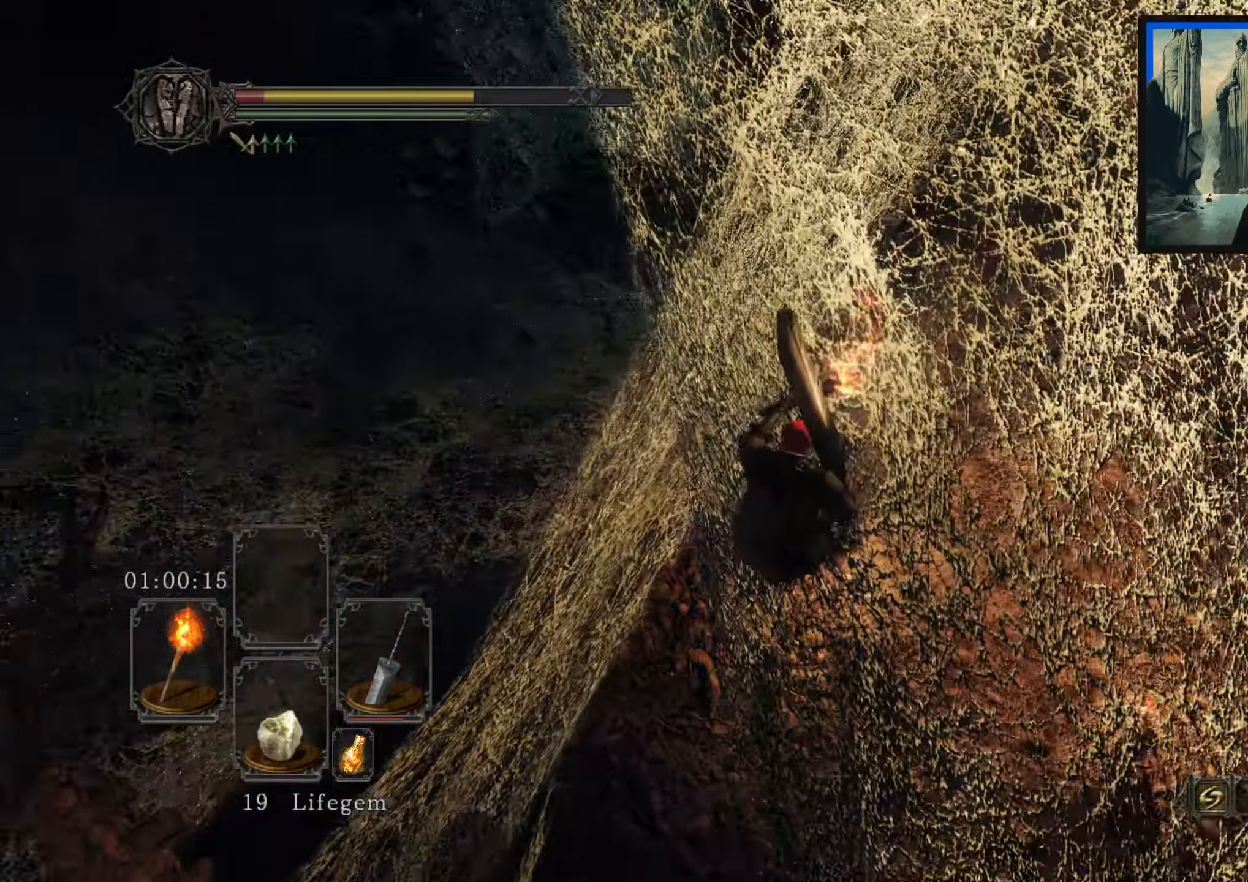
Gameplay with a controller (Xbox layout); each line is a JSON object with the inputs held at the frame after it. "events" lists button and stick changes between this image and that frame as [ms after this image, input, new state], when the widget could be followed in between.
{"buttons": [], "left_stick": "up-right", "right_stick": "center", "events": [[300, "right_stick", "center"]]}
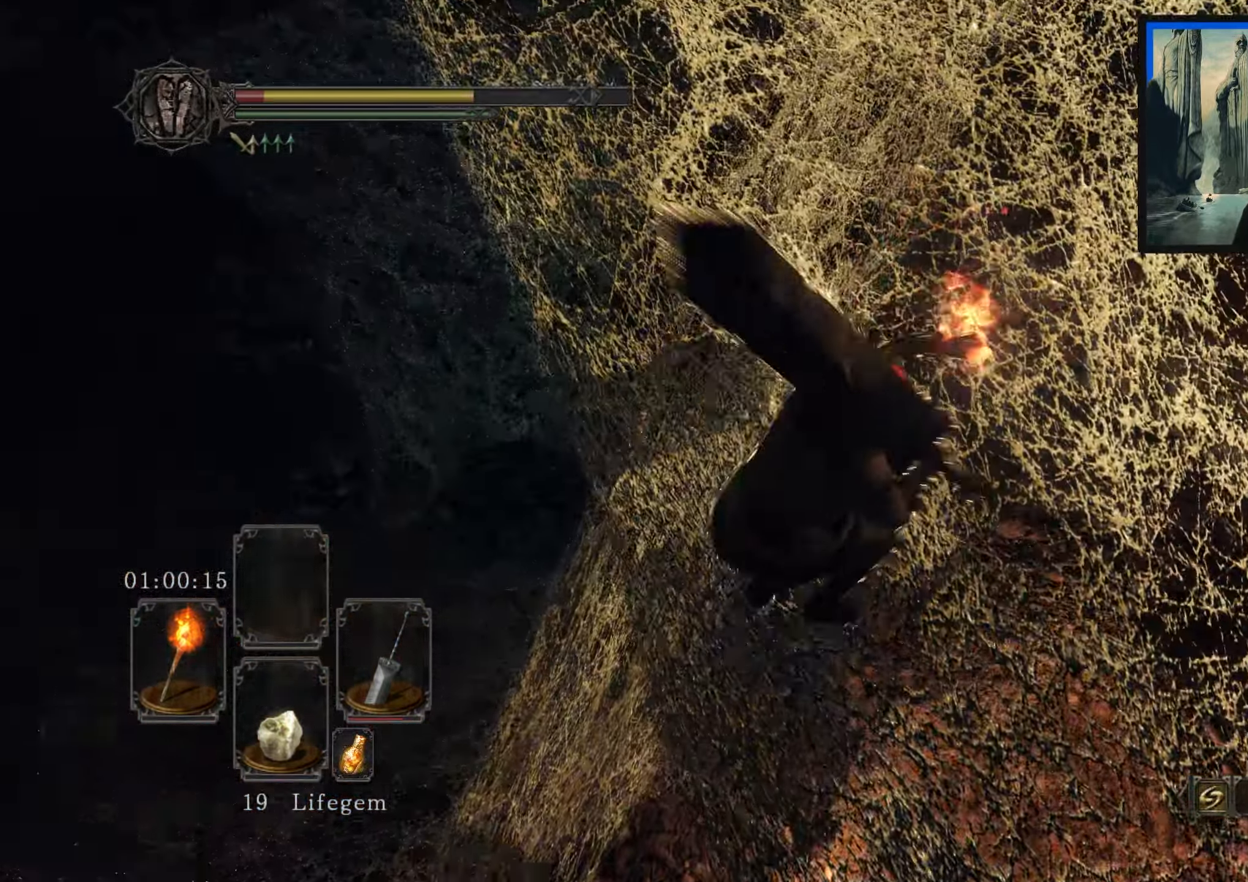
{"buttons": [], "left_stick": "up", "right_stick": "center", "events": [[34, "right_stick", "up-right"], [367, "right_stick", "center"], [384, "left_stick", "up"]]}
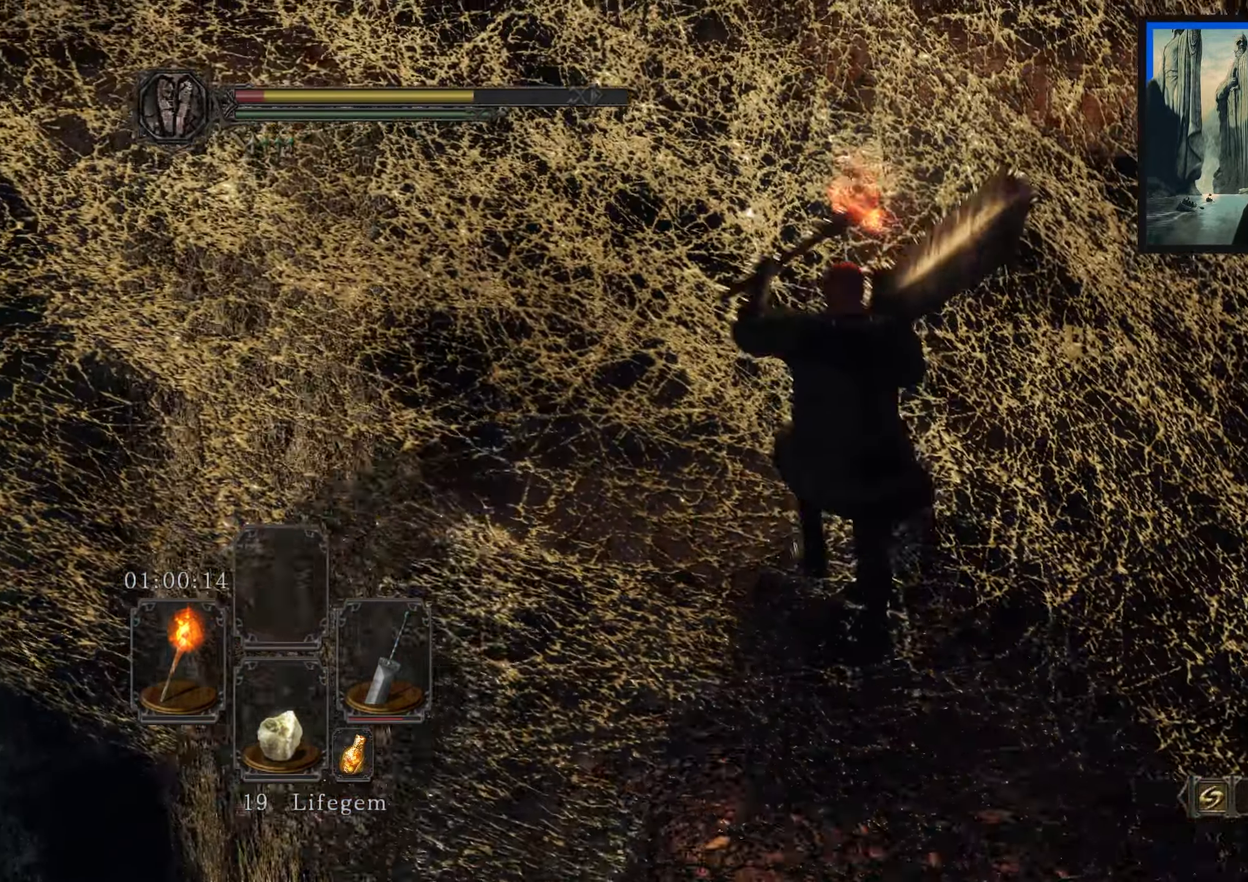
{"buttons": [], "left_stick": "center", "right_stick": "center", "events": [[34, "left_stick", "center"], [300, "X", "down"], [384, "X", "up"]]}
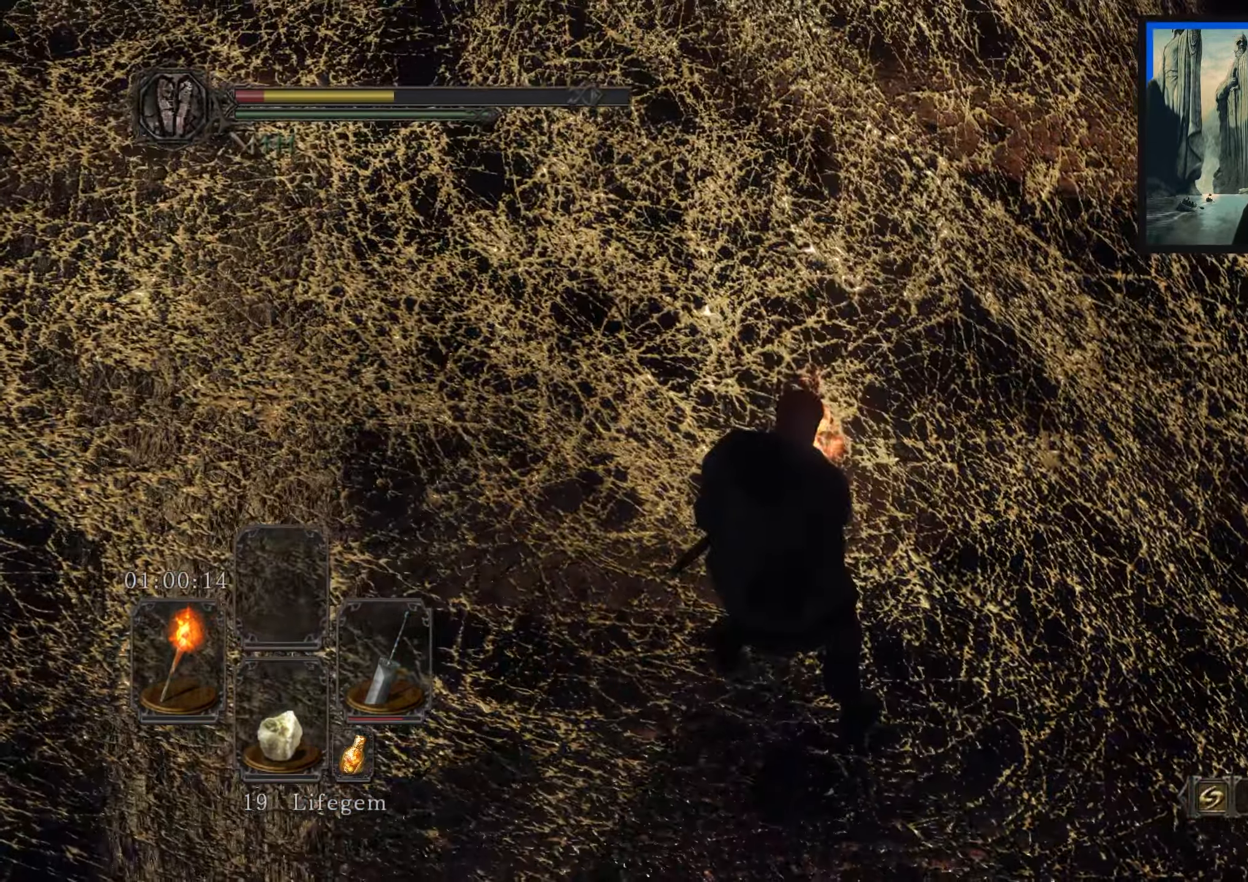
{"buttons": [], "left_stick": "center", "right_stick": "center", "events": [[84, "right_stick", "up-left"], [317, "right_stick", "up"], [450, "right_stick", "center"]]}
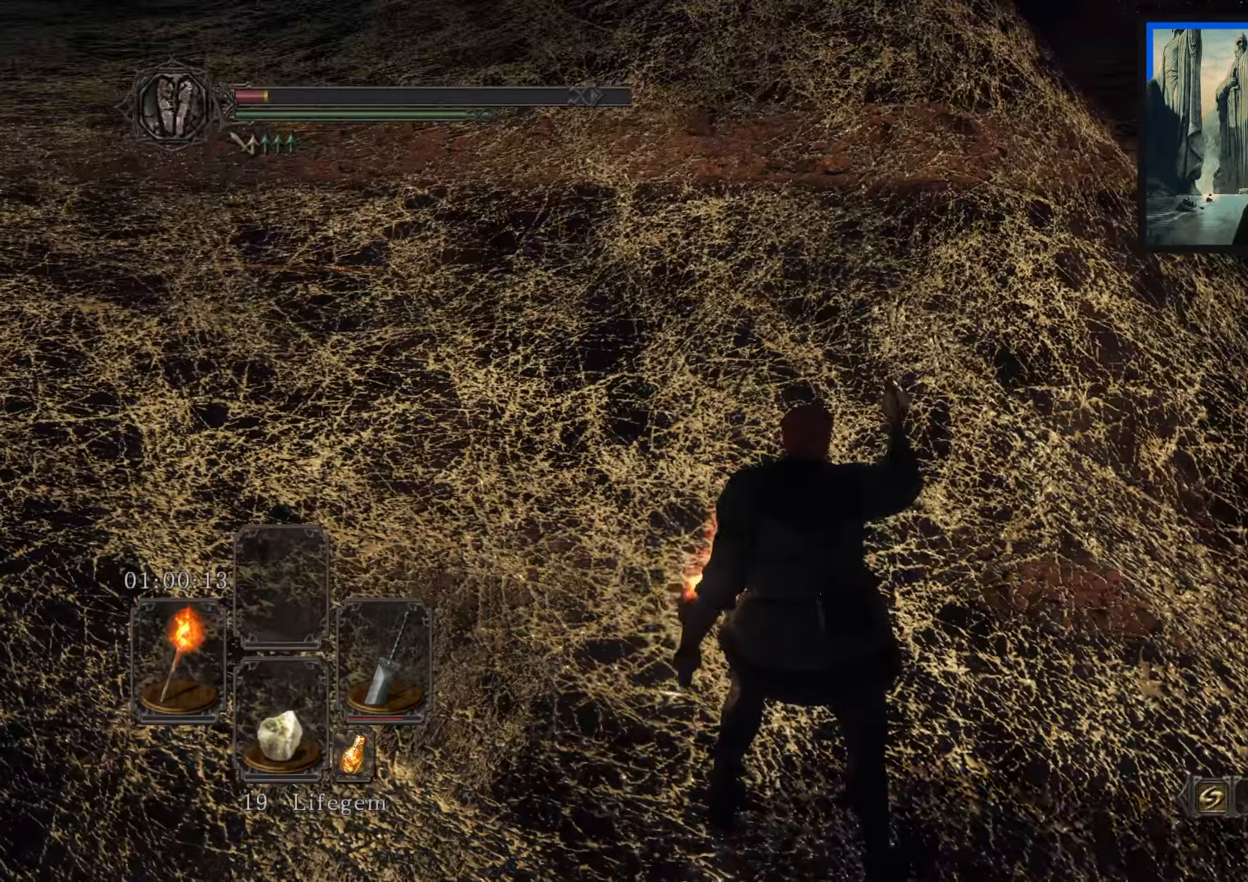
{"buttons": [], "left_stick": "center", "right_stick": "center", "events": [[84, "right_stick", "up-left"], [300, "right_stick", "center"]]}
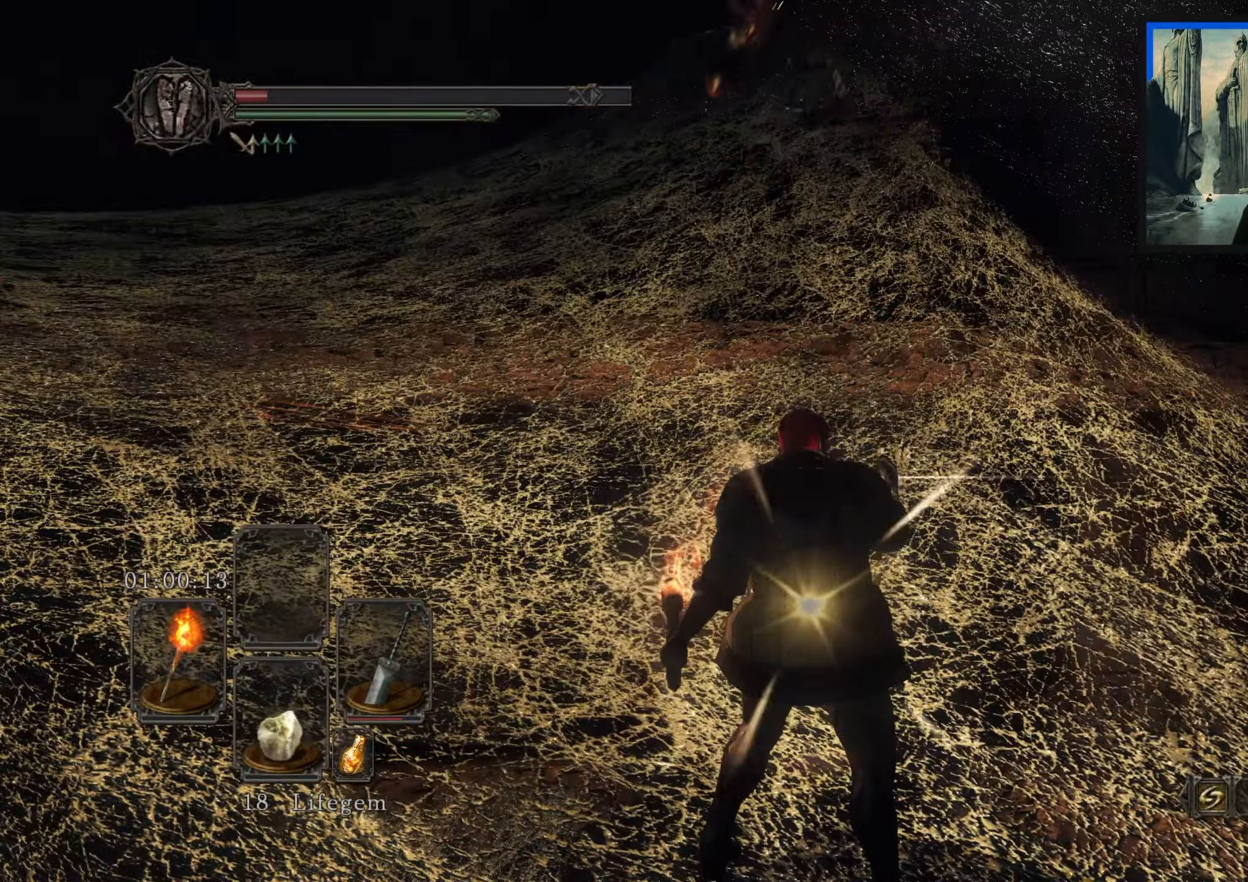
{"buttons": [], "left_stick": "center", "right_stick": "up", "events": [[433, "right_stick", "up"]]}
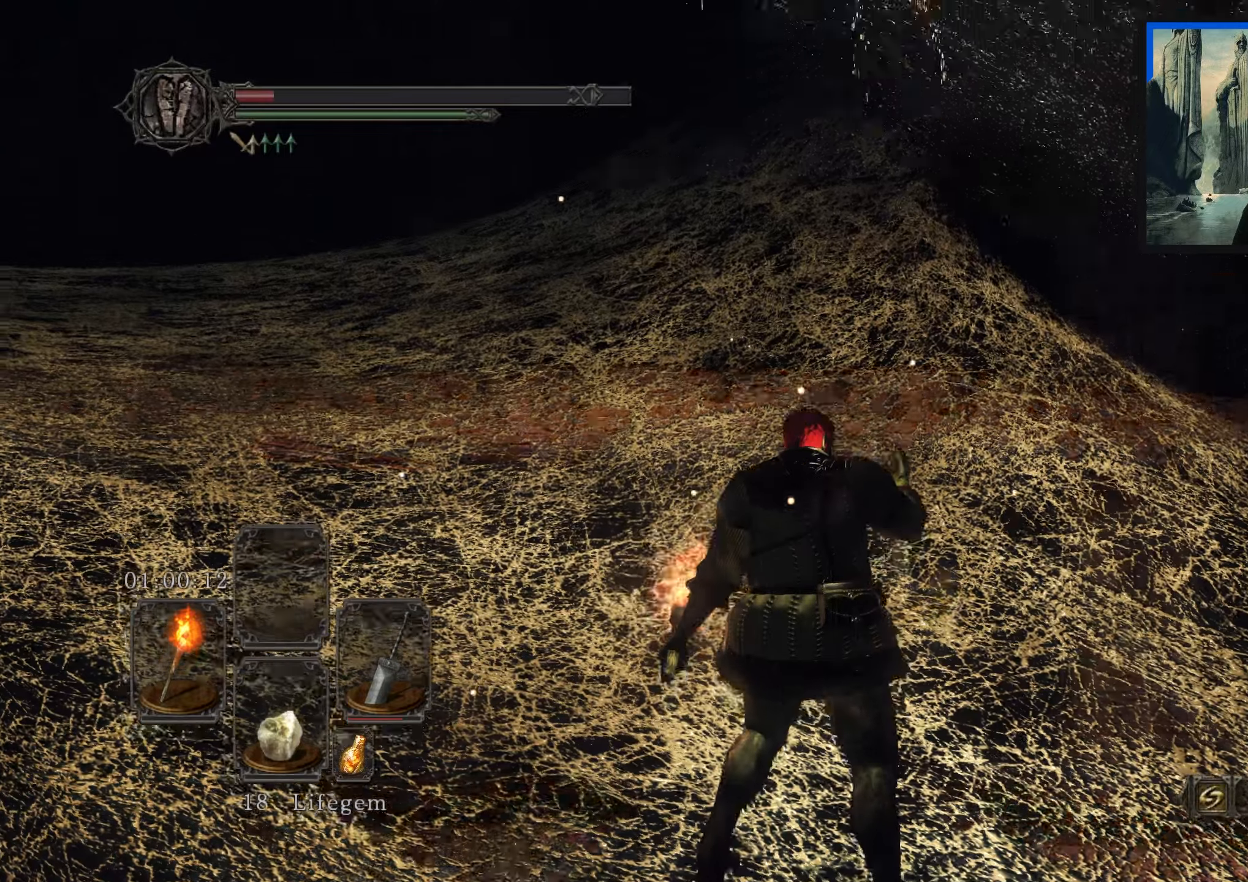
{"buttons": [], "left_stick": "up-left", "right_stick": "center", "events": [[116, "left_stick", "up"], [116, "right_stick", "center"], [466, "left_stick", "up-left"]]}
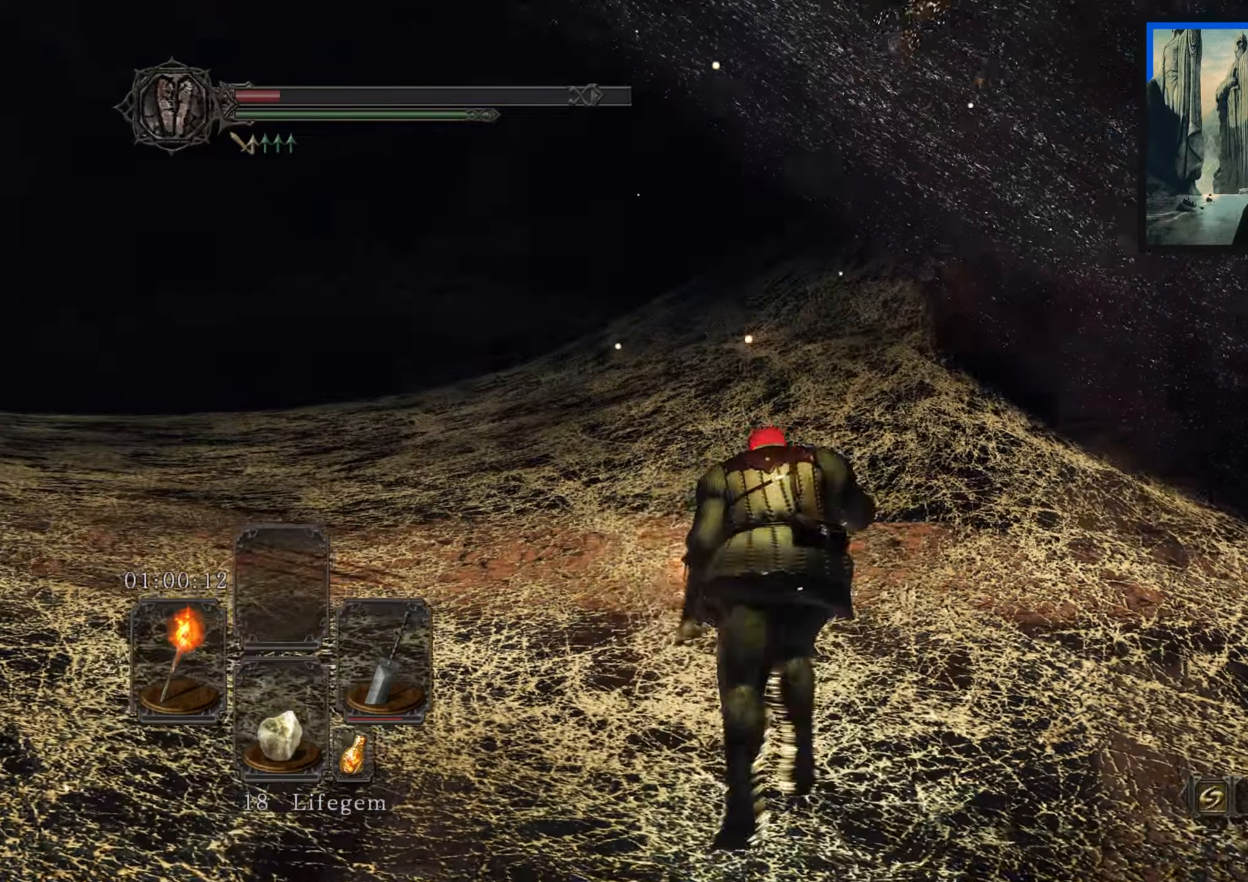
{"buttons": [], "left_stick": "up-left", "right_stick": "center", "events": [[83, "X", "down"], [183, "X", "up"]]}
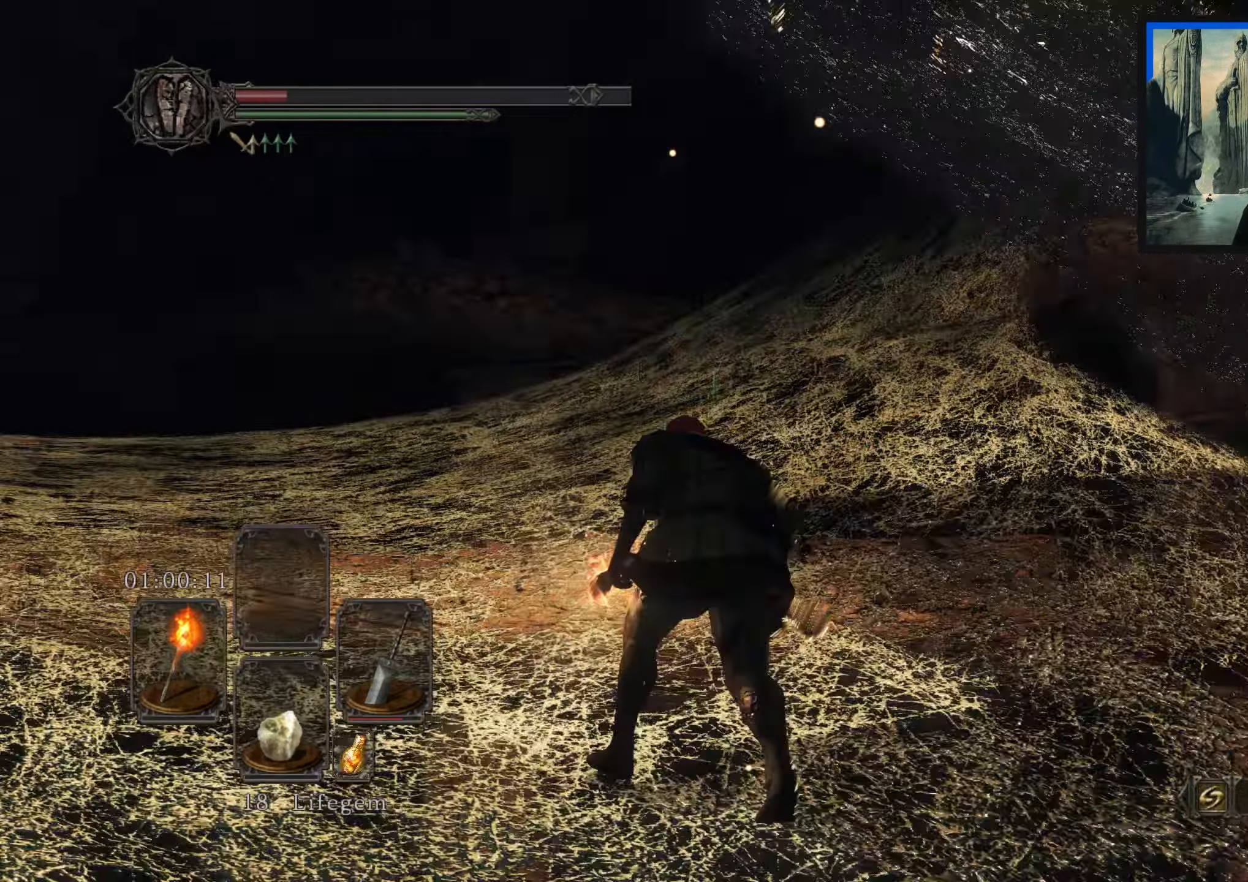
{"buttons": [], "left_stick": "up-left", "right_stick": "down-right", "events": [[216, "right_stick", "down-right"]]}
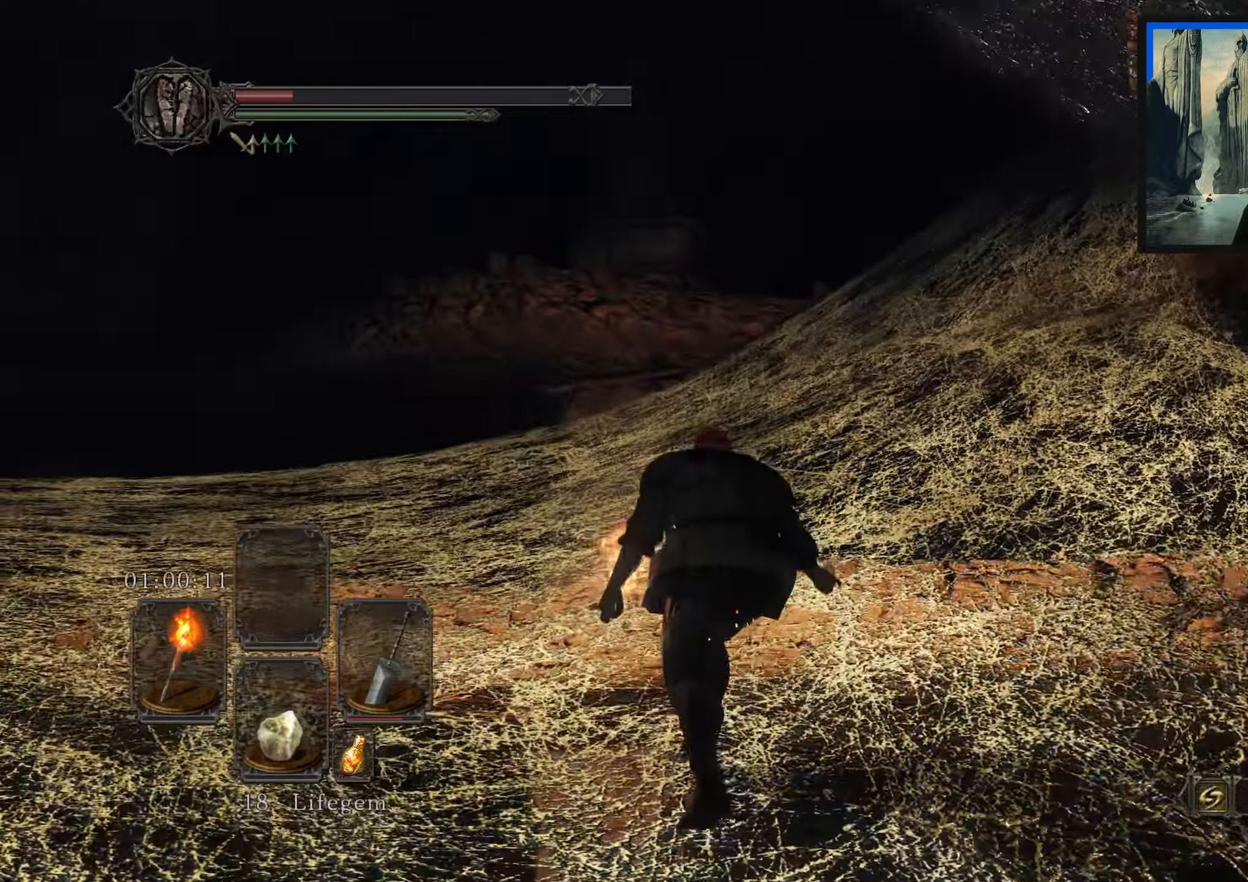
{"buttons": [], "left_stick": "up-left", "right_stick": "down-right", "events": []}
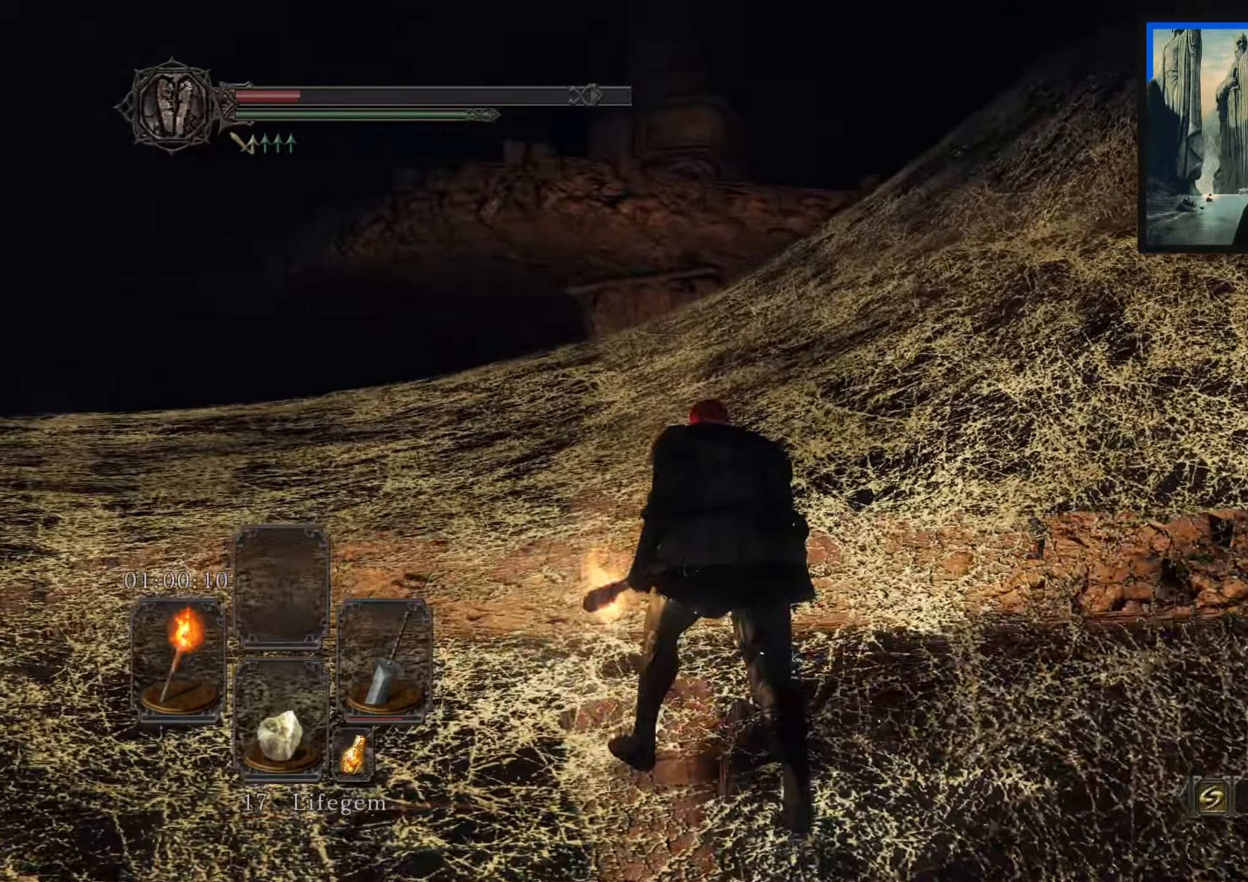
{"buttons": [], "left_stick": "up-right", "right_stick": "down-right", "events": [[333, "left_stick", "up"], [433, "left_stick", "up-right"]]}
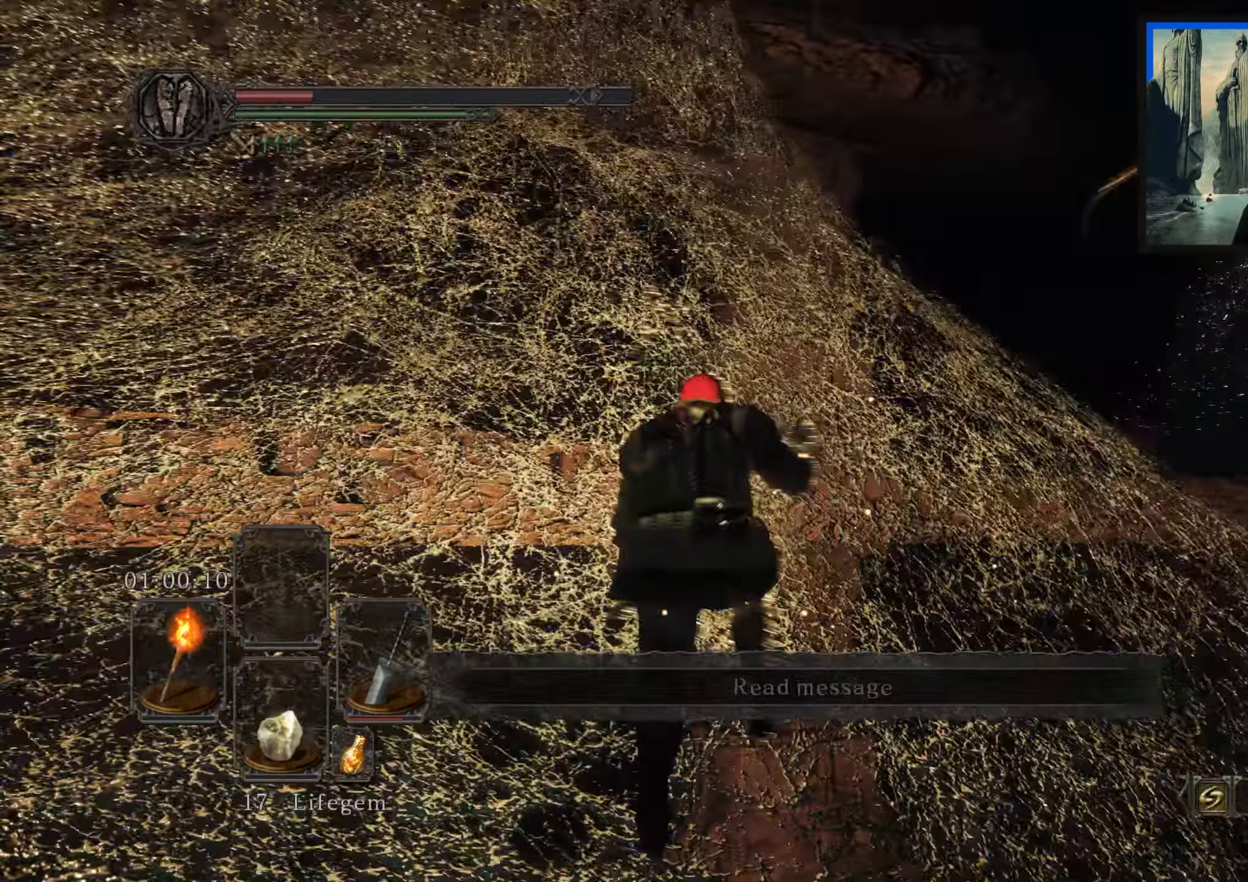
{"buttons": [], "left_stick": "up-right", "right_stick": "right", "events": [[16, "left_stick", "right"], [100, "left_stick", "down-right"], [316, "left_stick", "right"], [366, "right_stick", "center"], [433, "left_stick", "up-right"], [483, "right_stick", "right"]]}
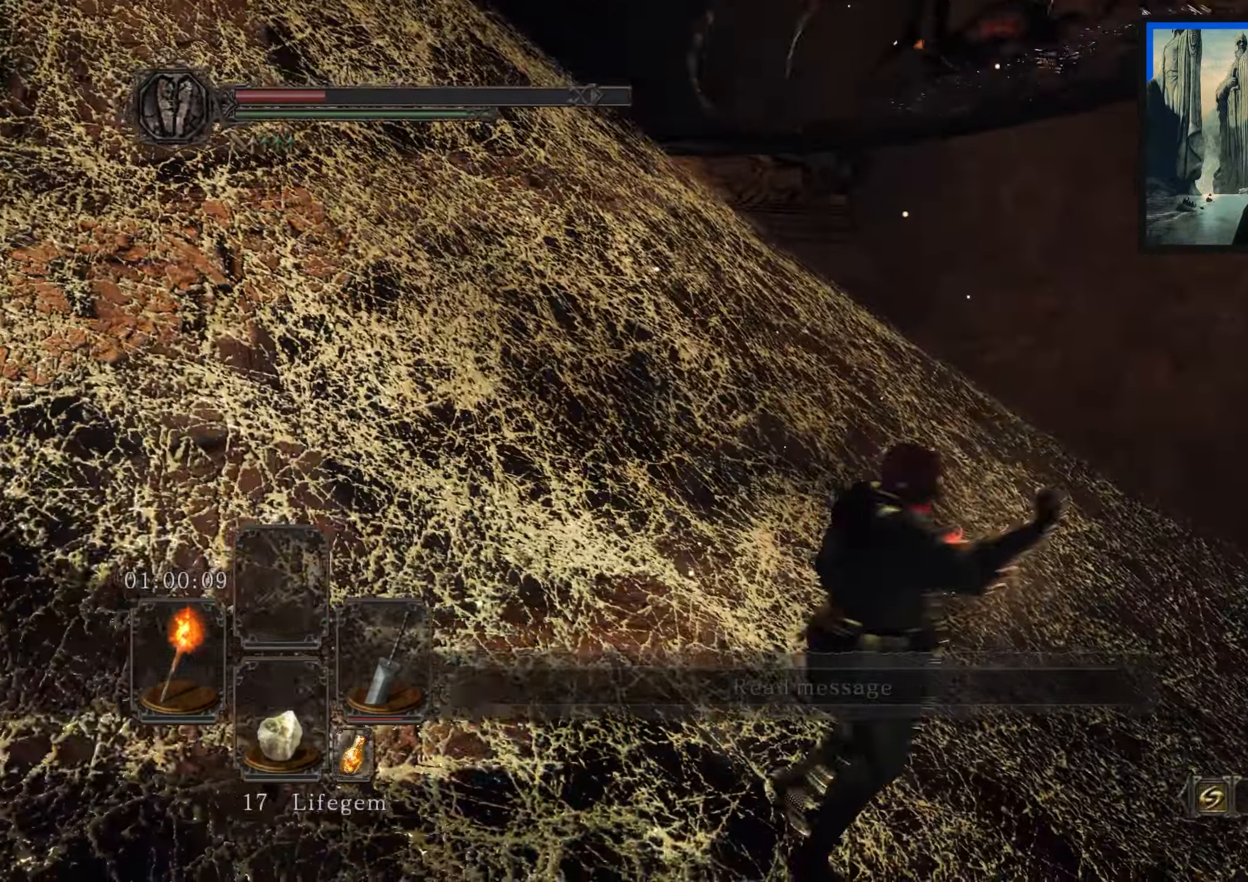
{"buttons": [], "left_stick": "up", "right_stick": "center", "events": [[83, "right_stick", "down-right"], [400, "left_stick", "up"], [500, "right_stick", "center"]]}
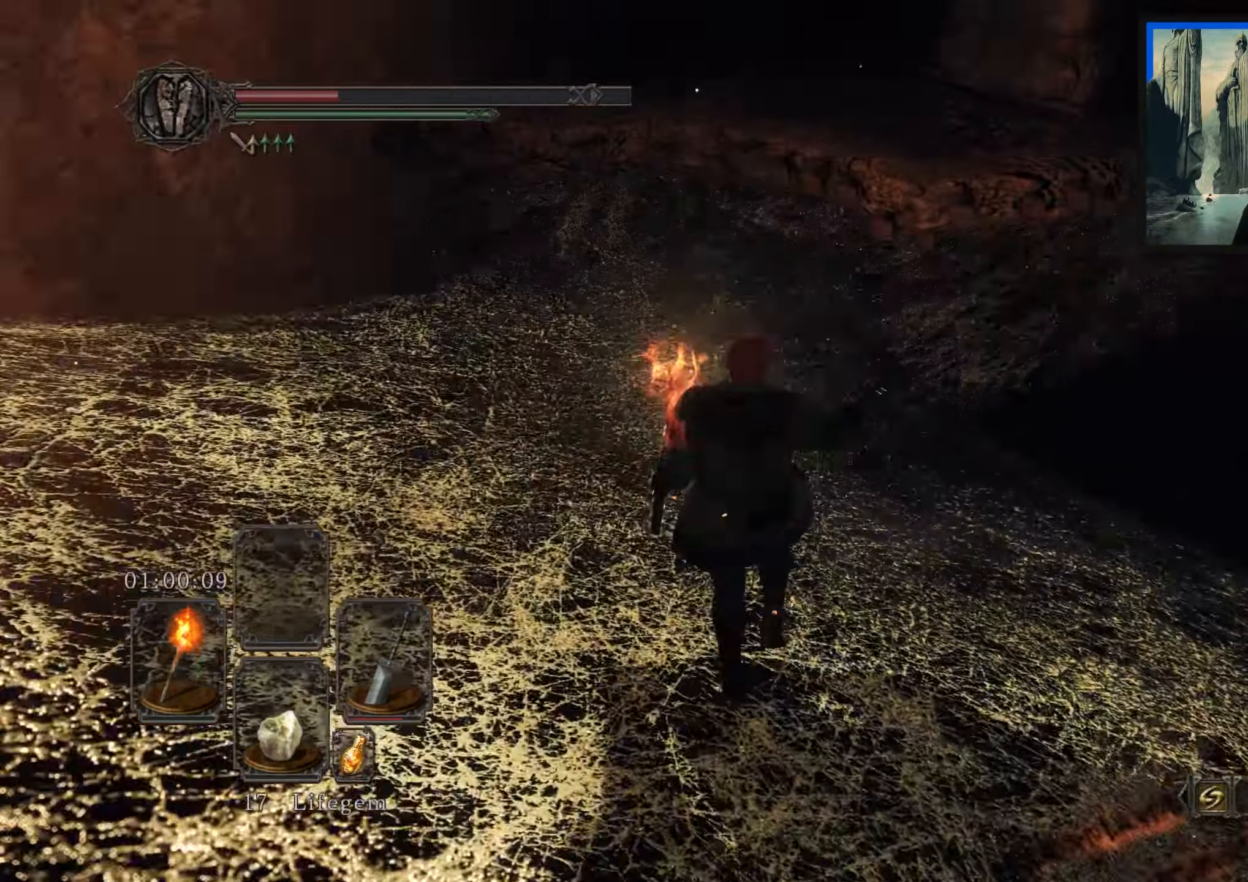
{"buttons": [], "left_stick": "up", "right_stick": "center", "events": []}
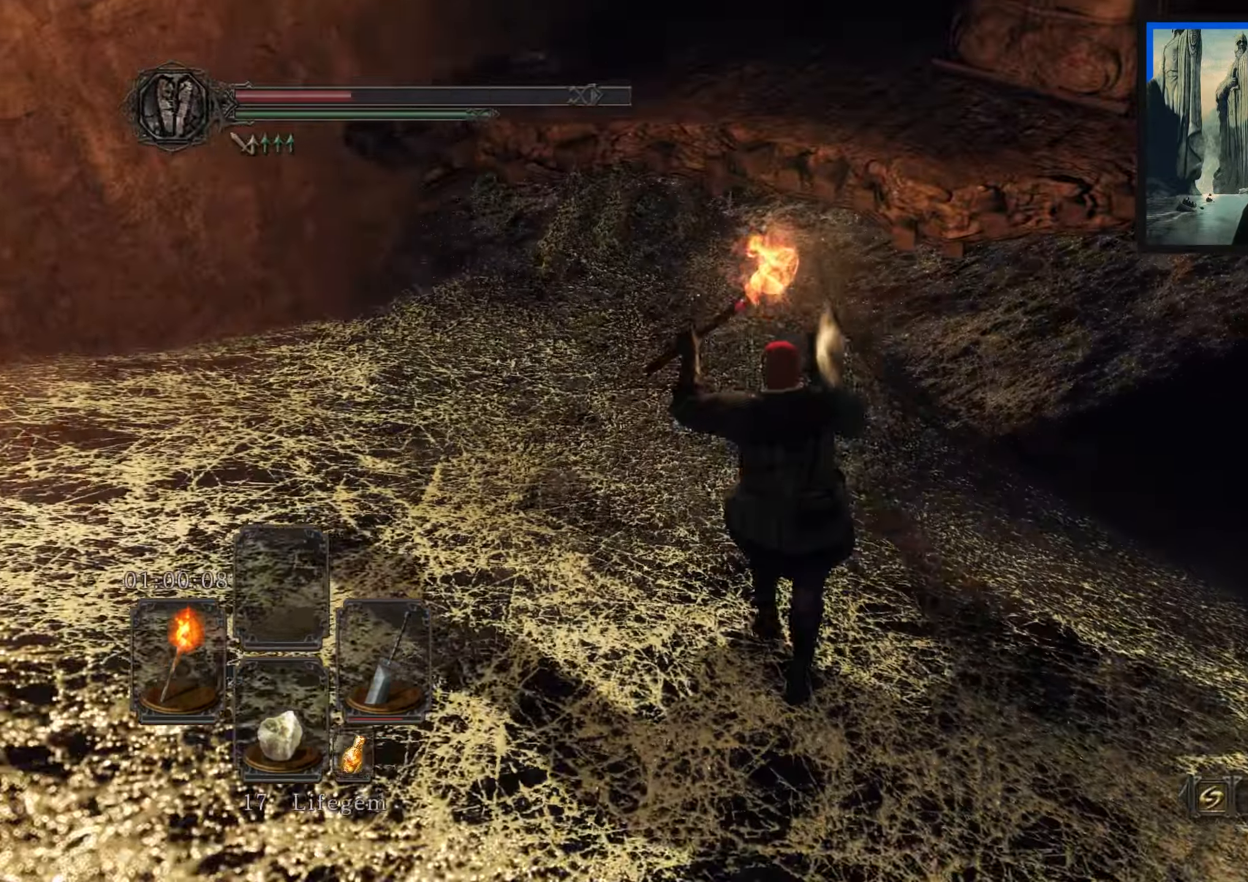
{"buttons": [], "left_stick": "up-left", "right_stick": "center", "events": [[16, "right_stick", "up-right"], [216, "right_stick", "center"], [400, "left_stick", "up-left"]]}
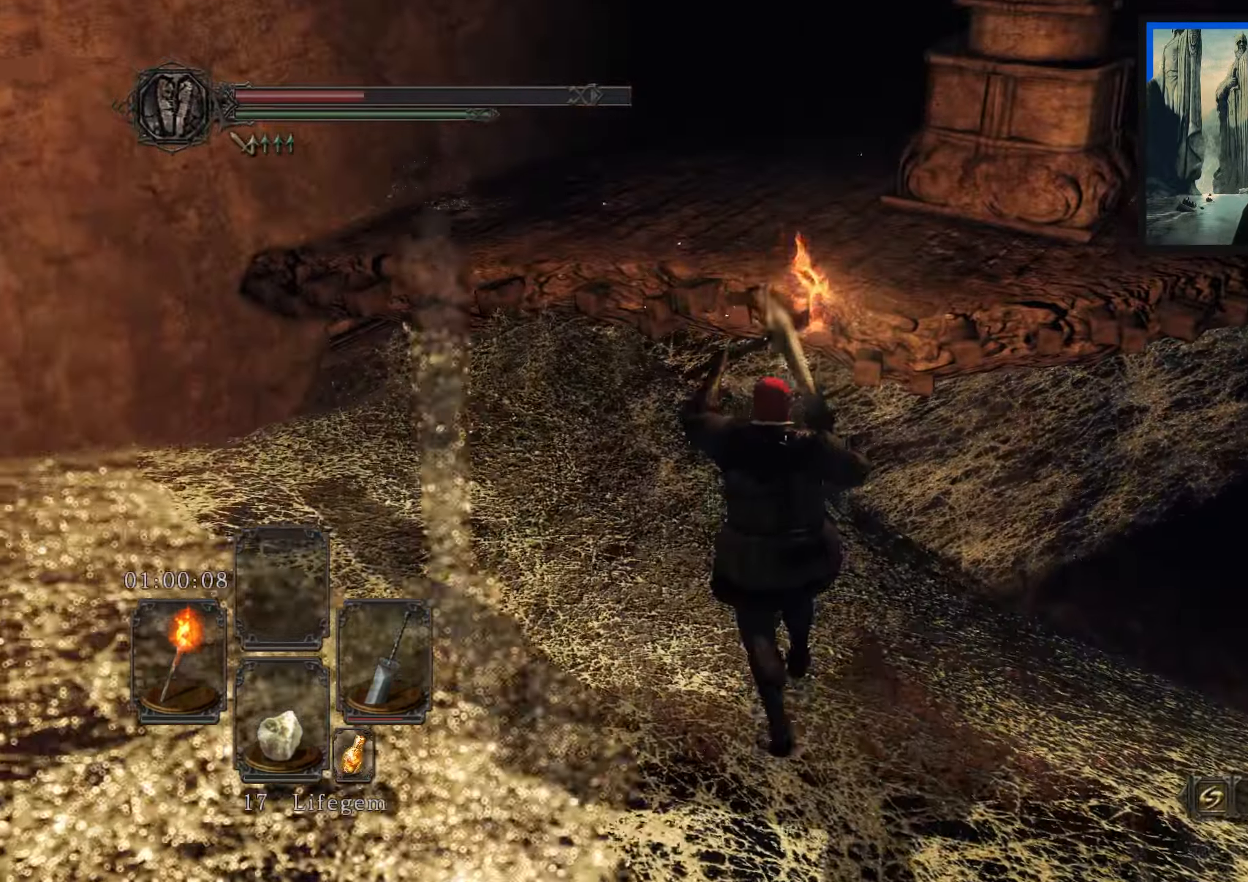
{"buttons": [], "left_stick": "up-left", "right_stick": "down-left", "events": [[333, "right_stick", "down-left"]]}
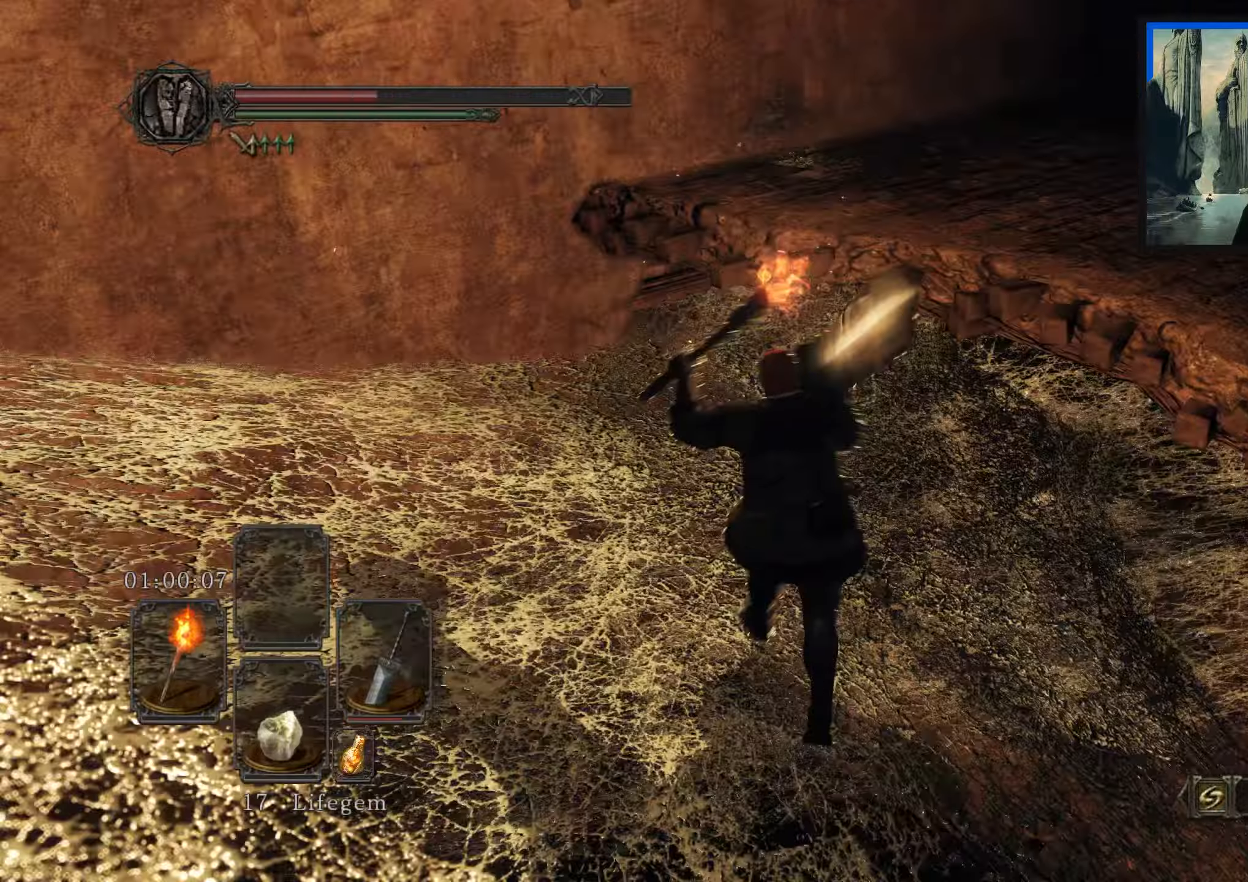
{"buttons": [], "left_stick": "up-left", "right_stick": "down", "events": [[67, "right_stick", "center"], [417, "right_stick", "down"]]}
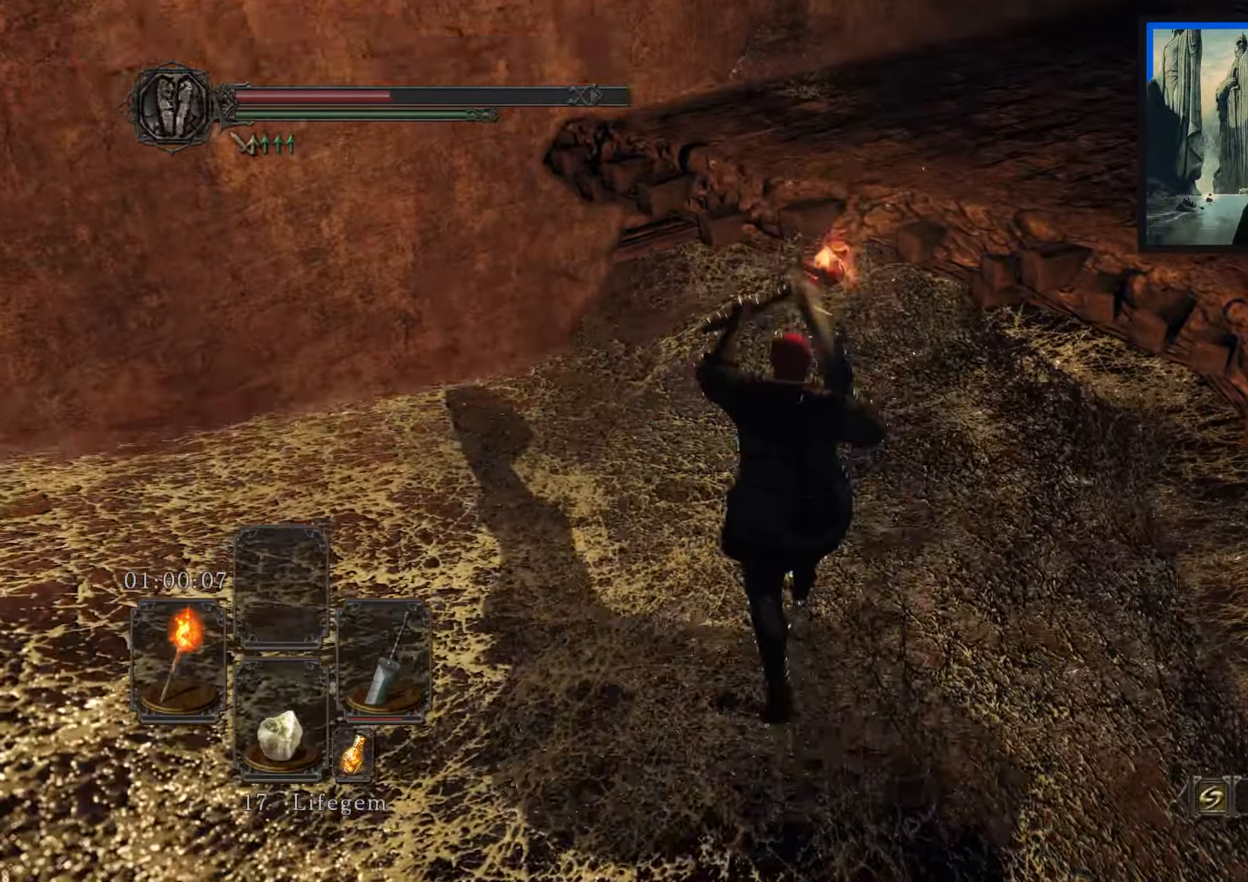
{"buttons": [], "left_stick": "up", "right_stick": "center", "events": [[167, "right_stick", "center"], [433, "left_stick", "up"]]}
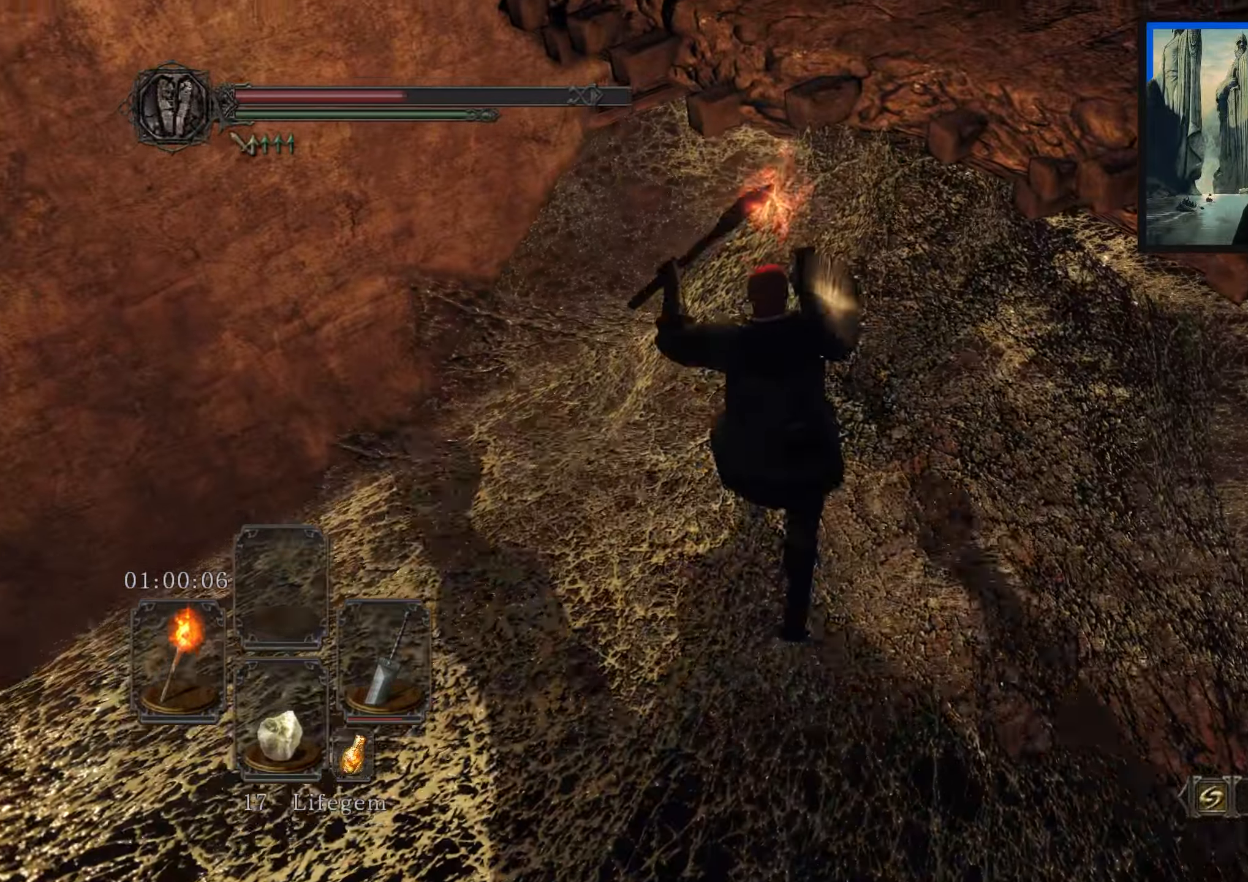
{"buttons": [], "left_stick": "up-left", "right_stick": "center", "events": [[117, "right_stick", "down"], [450, "right_stick", "center"], [483, "left_stick", "up-left"]]}
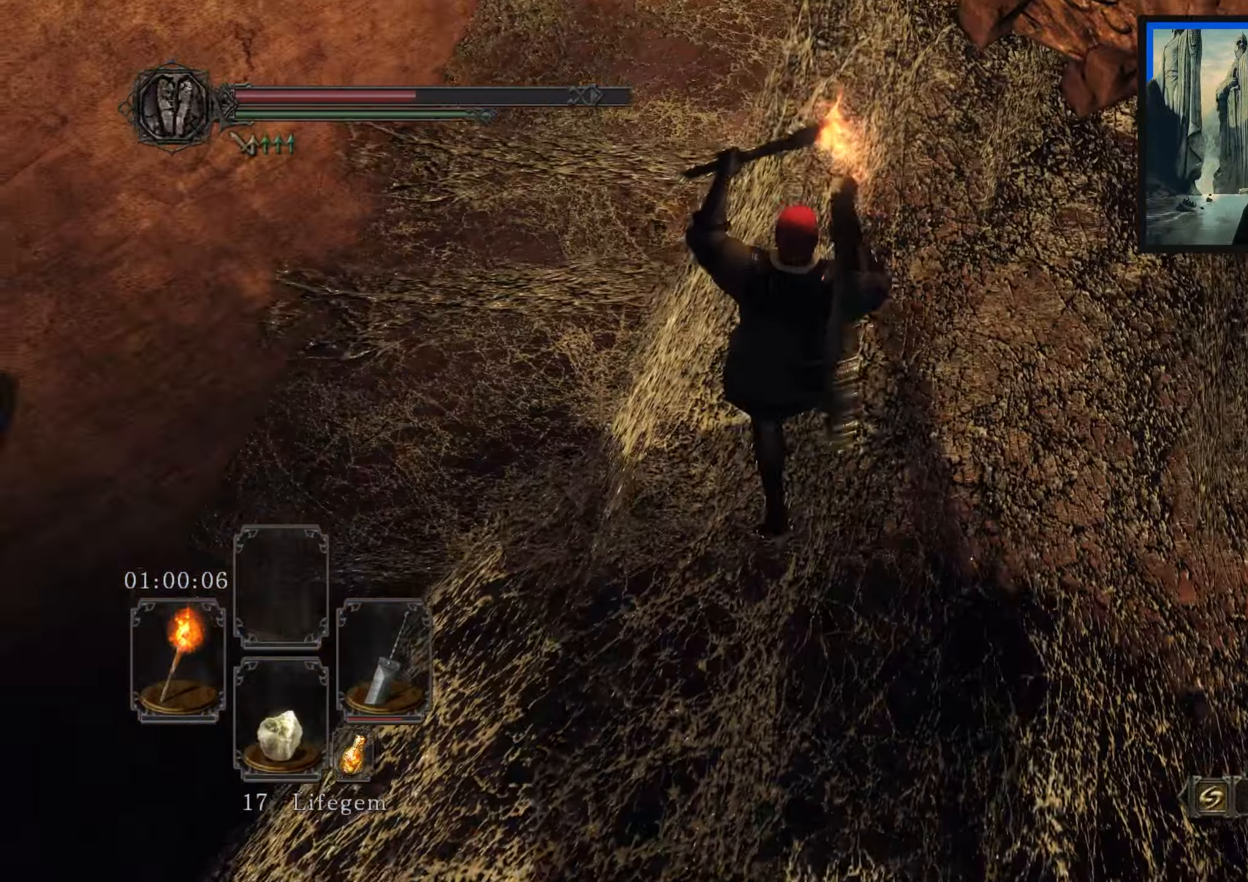
{"buttons": [], "left_stick": "up-left", "right_stick": "center", "events": []}
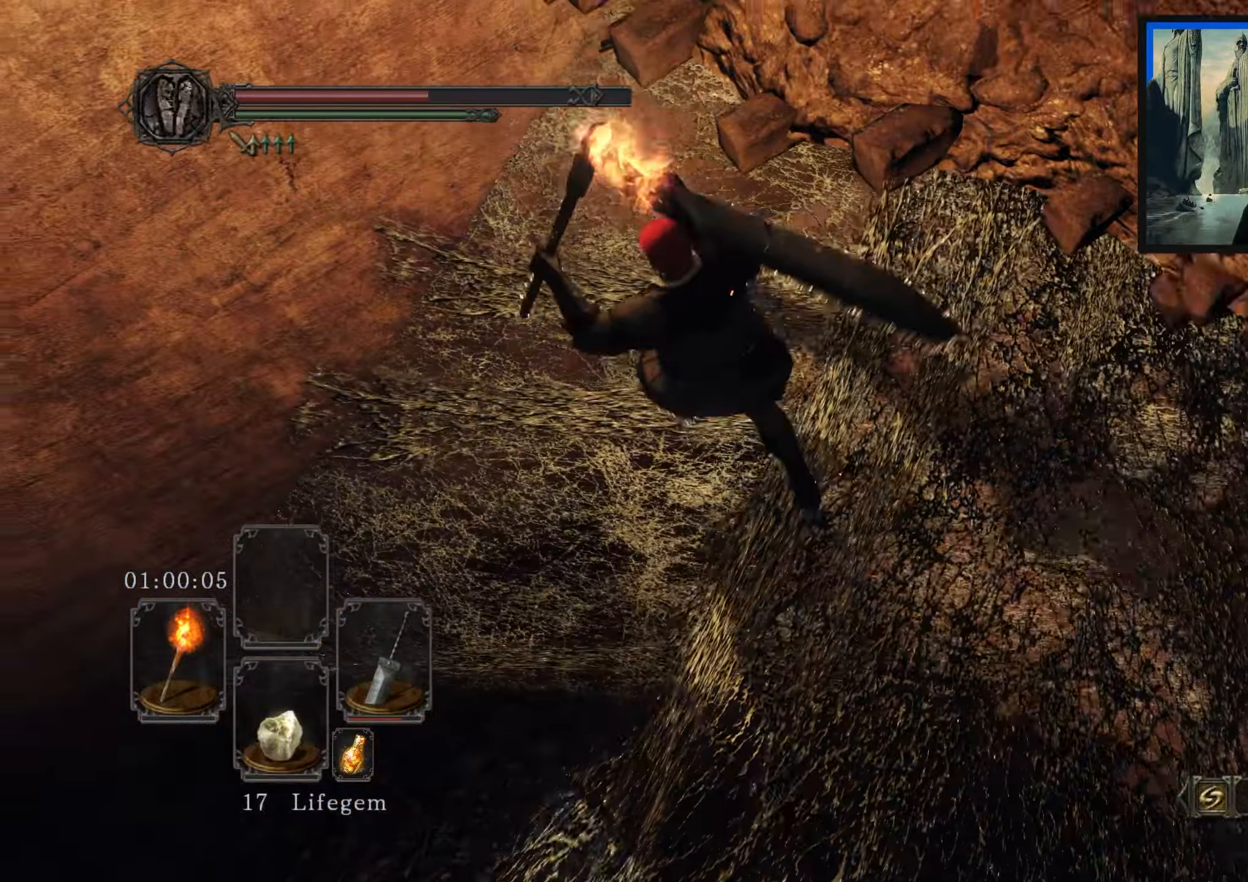
{"buttons": [], "left_stick": "up", "right_stick": "center", "events": [[17, "right_stick", "down-right"], [83, "left_stick", "up"], [250, "right_stick", "center"]]}
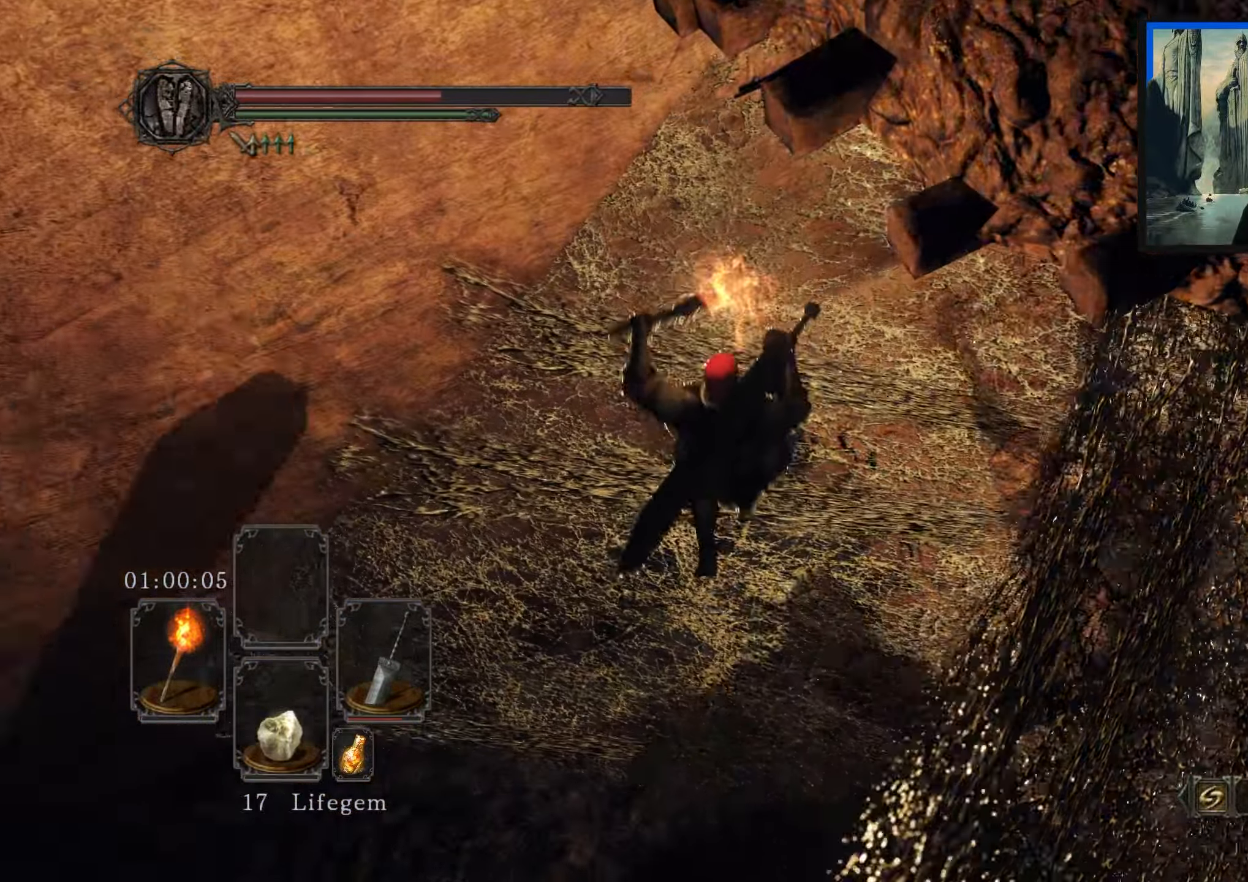
{"buttons": [], "left_stick": "up", "right_stick": "center", "events": []}
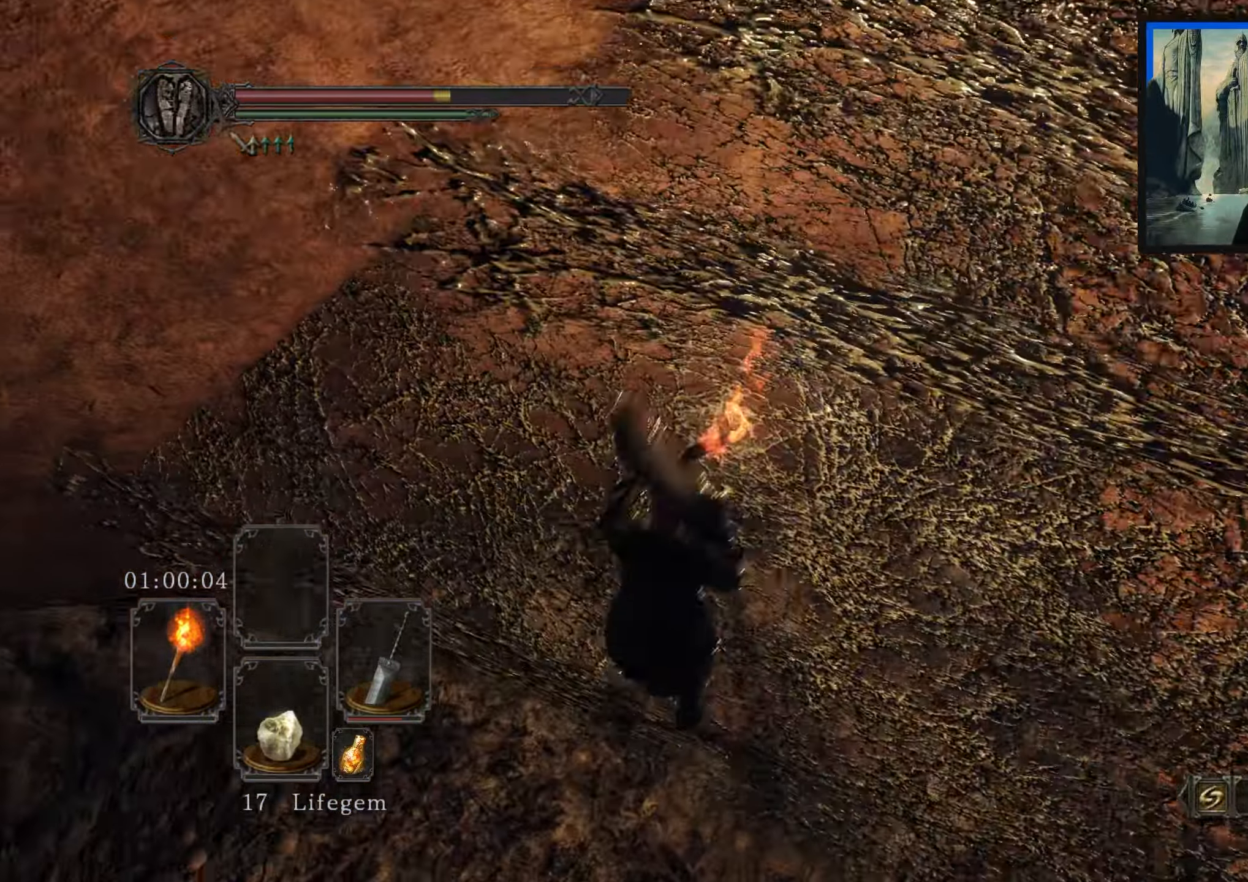
{"buttons": [], "left_stick": "up", "right_stick": "center", "events": []}
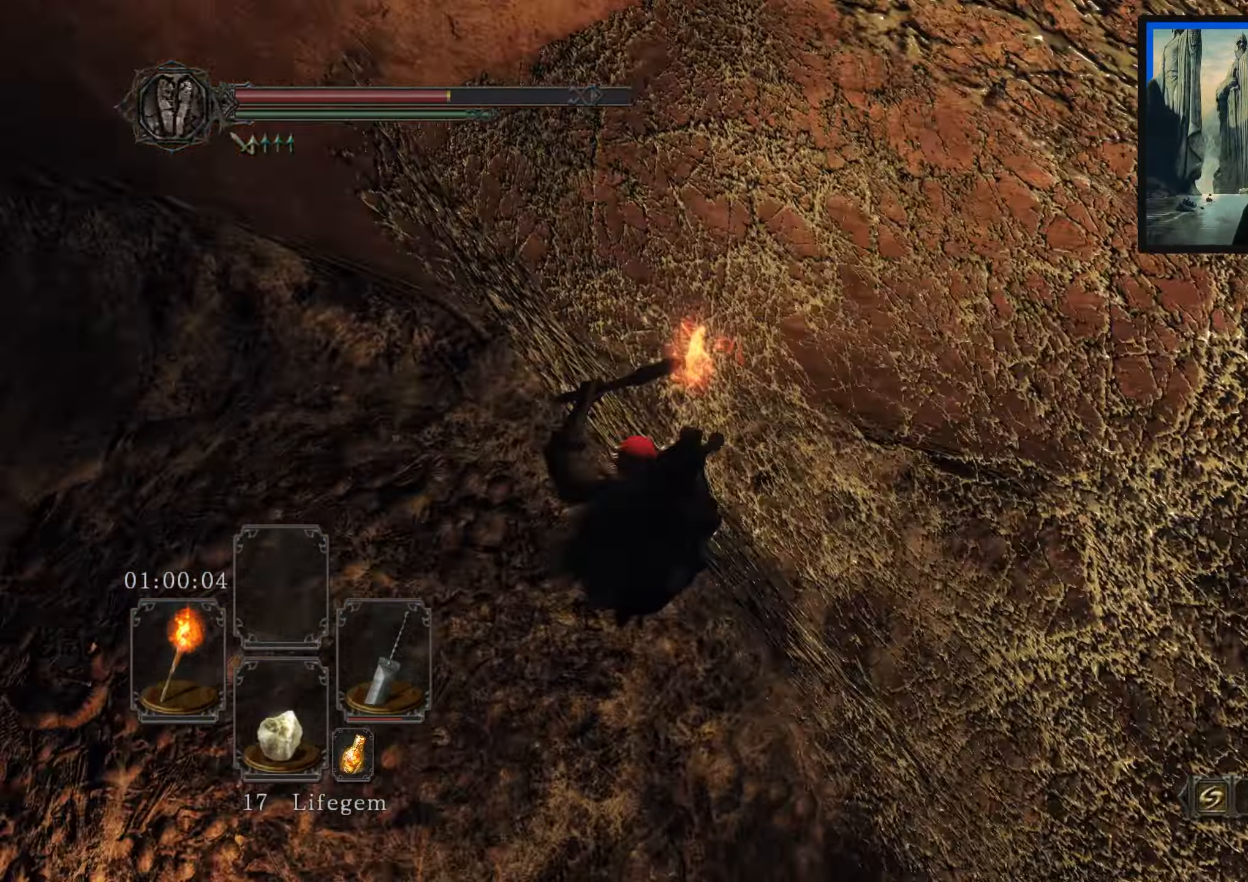
{"buttons": [], "left_stick": "up", "right_stick": "center", "events": [[50, "right_stick", "up-left"], [283, "right_stick", "center"]]}
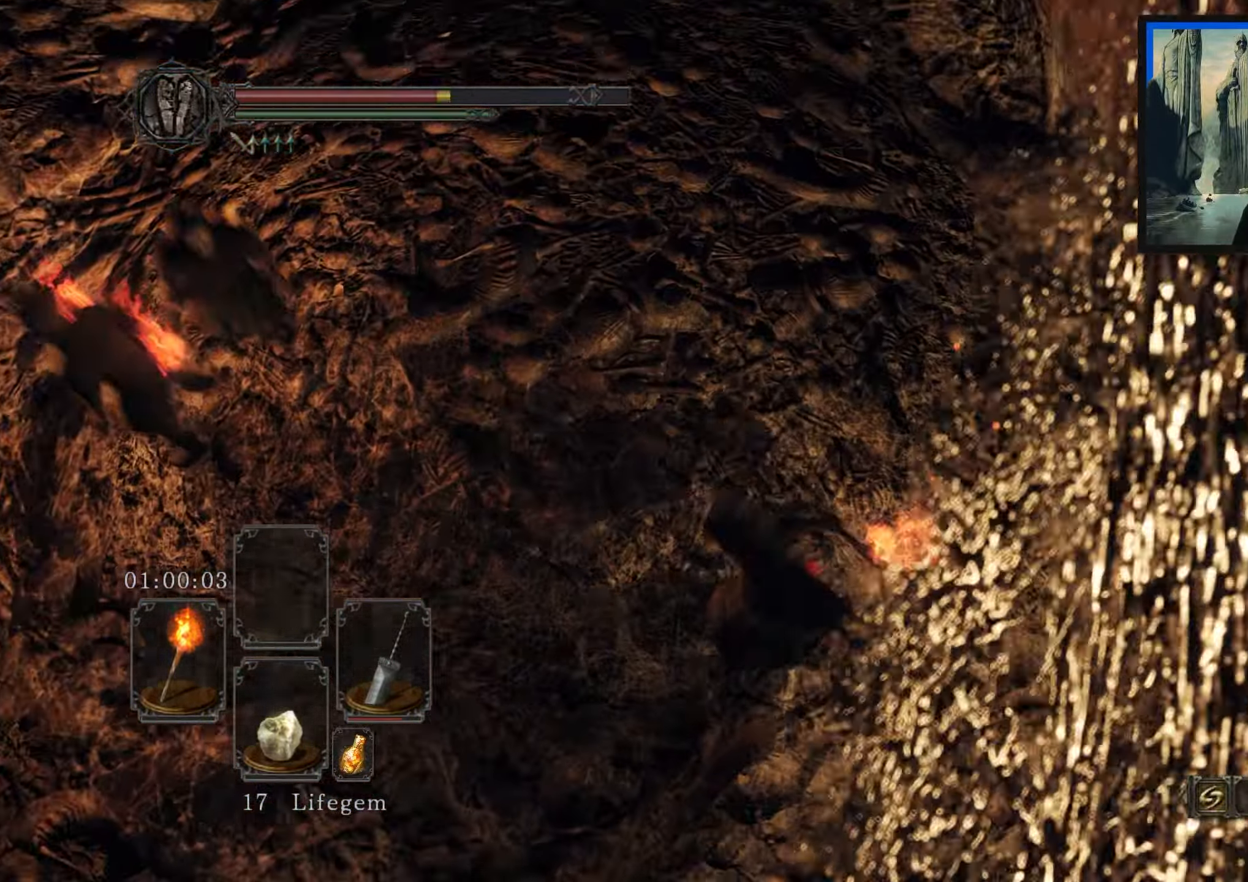
{"buttons": [], "left_stick": "up", "right_stick": "up-left", "events": [[483, "right_stick", "up-left"]]}
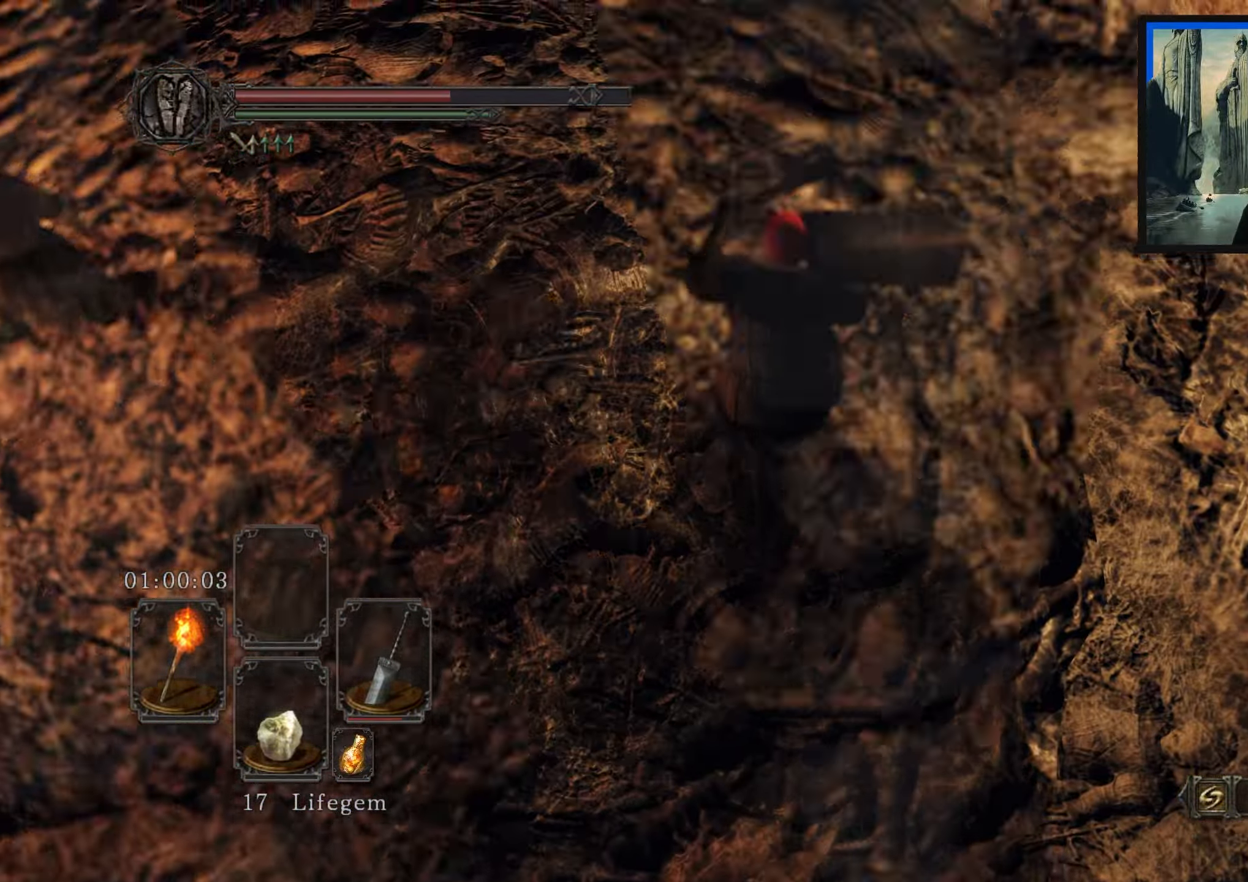
{"buttons": [], "left_stick": "up", "right_stick": "up-left", "events": [[283, "right_stick", "center"], [467, "right_stick", "up-left"]]}
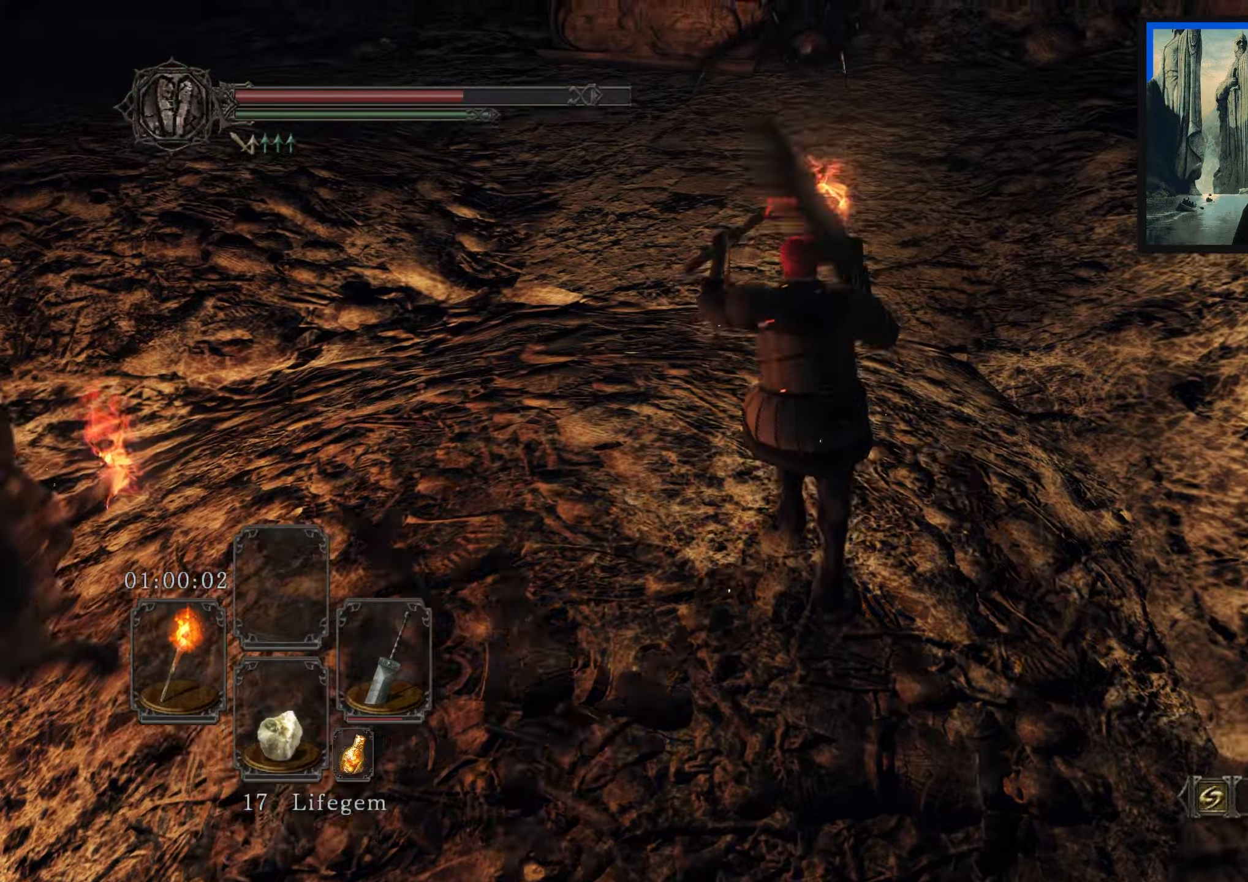
{"buttons": [], "left_stick": "up-left", "right_stick": "center", "events": [[150, "right_stick", "center"], [484, "left_stick", "up-left"]]}
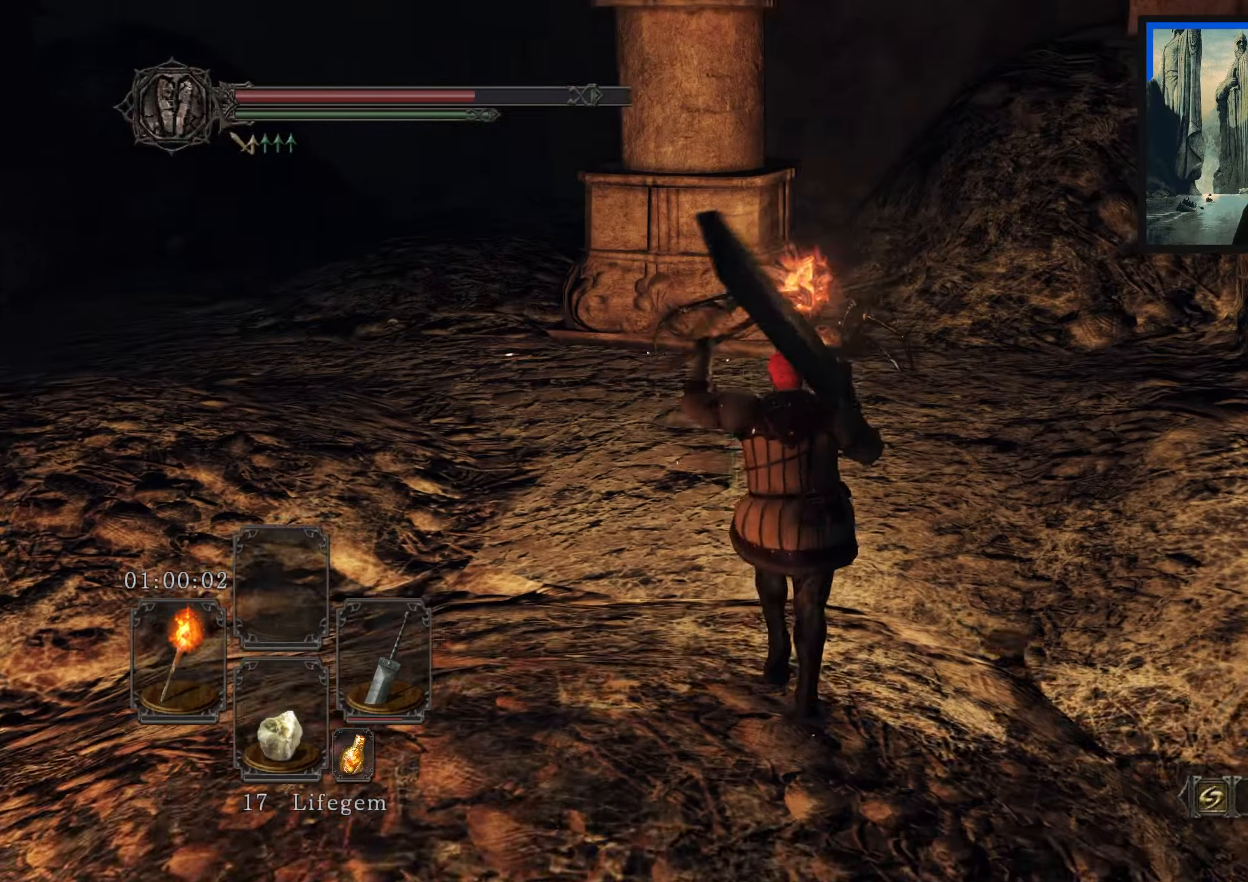
{"buttons": [], "left_stick": "up", "right_stick": "center", "events": [[50, "right_stick", "left"], [350, "right_stick", "center"], [434, "left_stick", "up"]]}
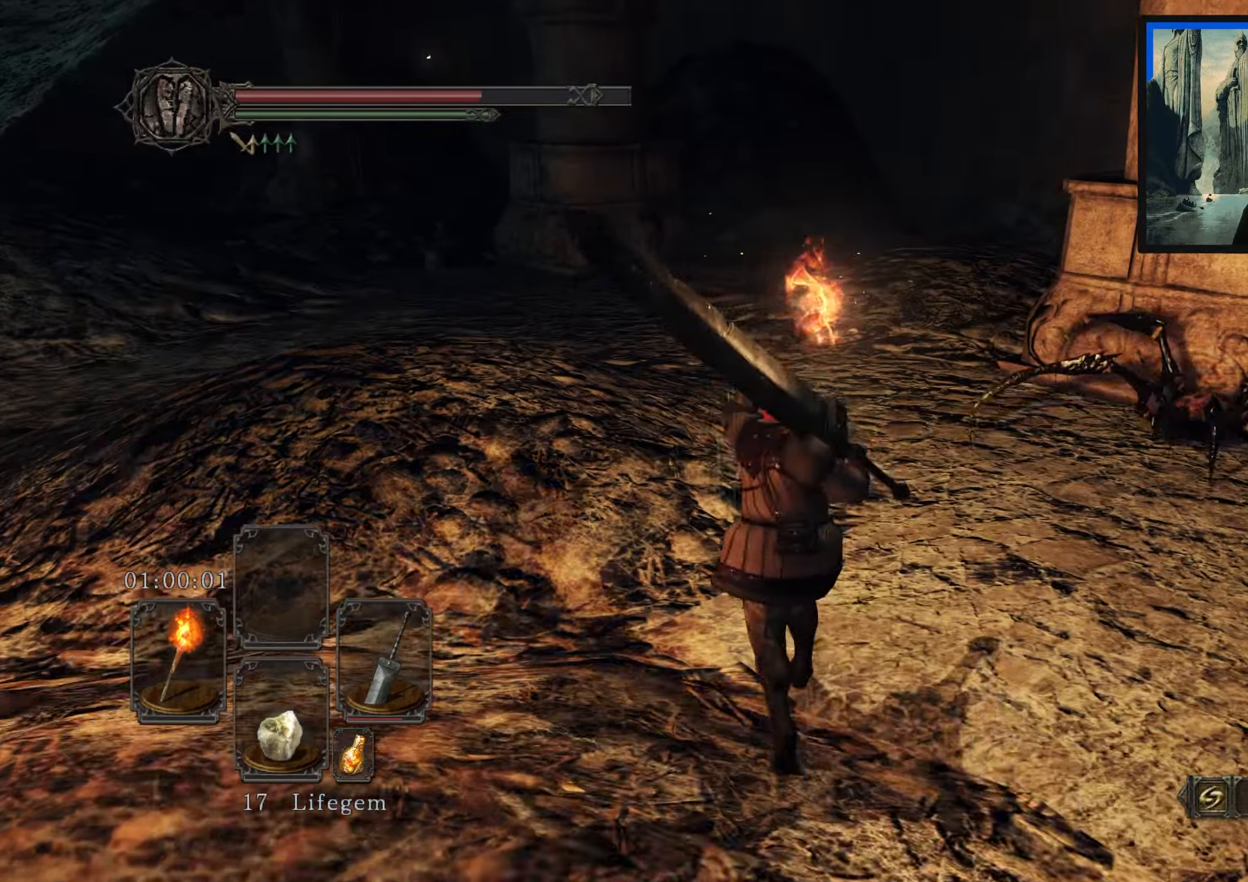
{"buttons": [], "left_stick": "up", "right_stick": "center", "events": [[17, "right_stick", "left"], [367, "right_stick", "center"]]}